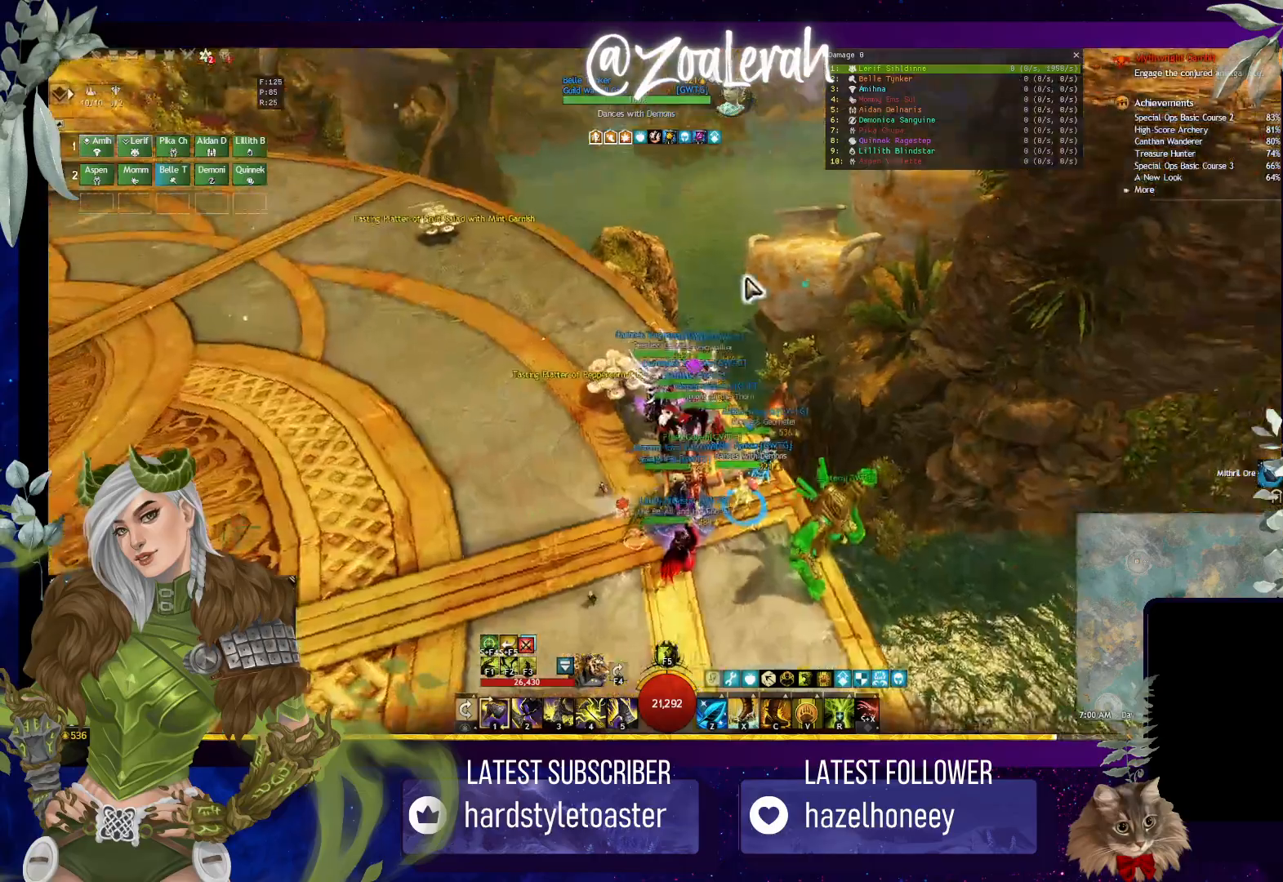
Gameplay with keyboard; each line is a JSON object with the keys held at the frame after it. "events" lists presses ("down") and releases ("up") of "1", "2", "3", "4", "5", "a", "alt", "b", "c", "caps_lock", "ctrl", "d", "e", "f", "g", "q", "r", "s", "shift", "space", "super", "t", "tab", "tilde", "v", "w", "x" and "z" between this image and that frame as [ms after this image, input, new state], when the widget could be followed in between. No other keys are recorded. Mouse input is not recorded.
{"keys": ["space", "w"], "events": [[467, "w", "down"], [500, "space", "down"]]}
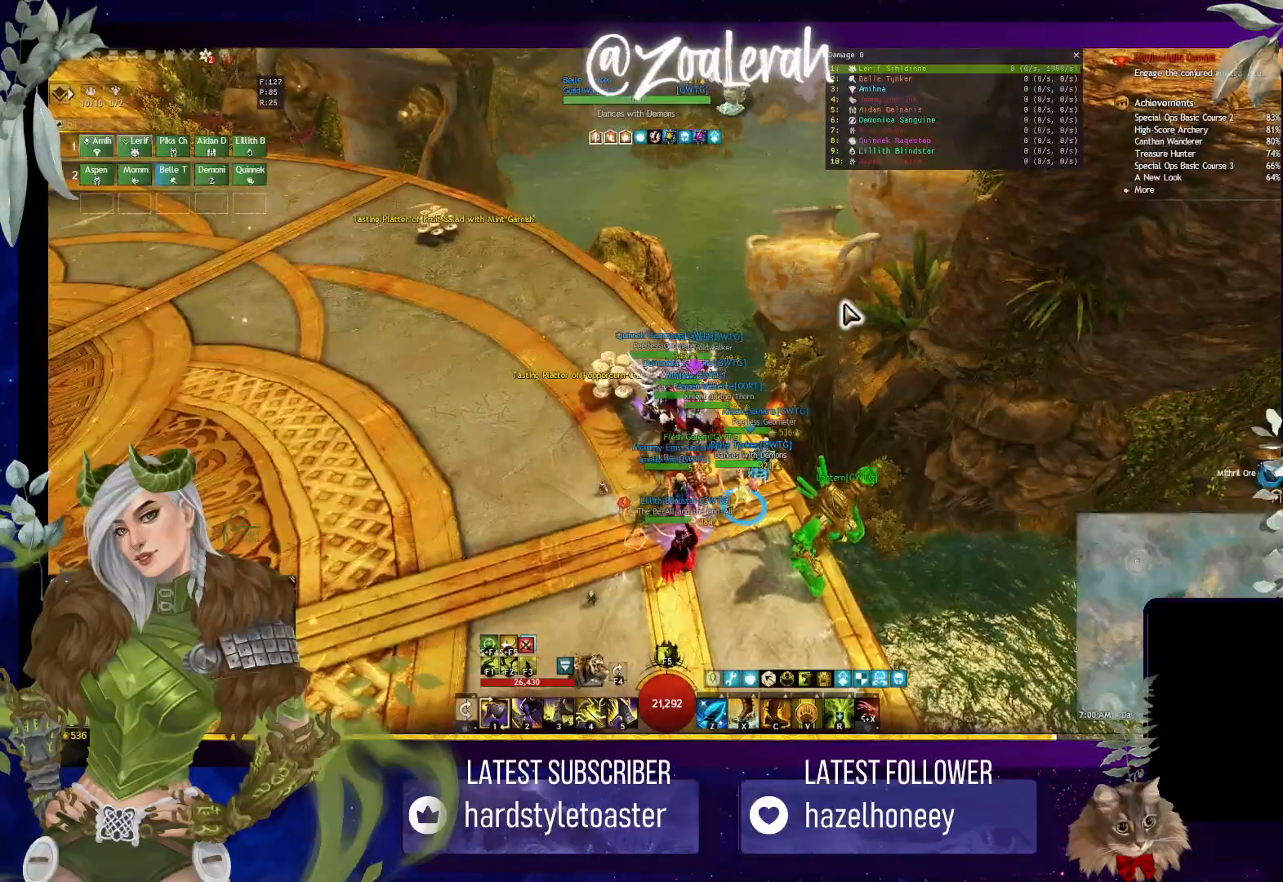
{"keys": ["w"], "events": [[183, "space", "up"]]}
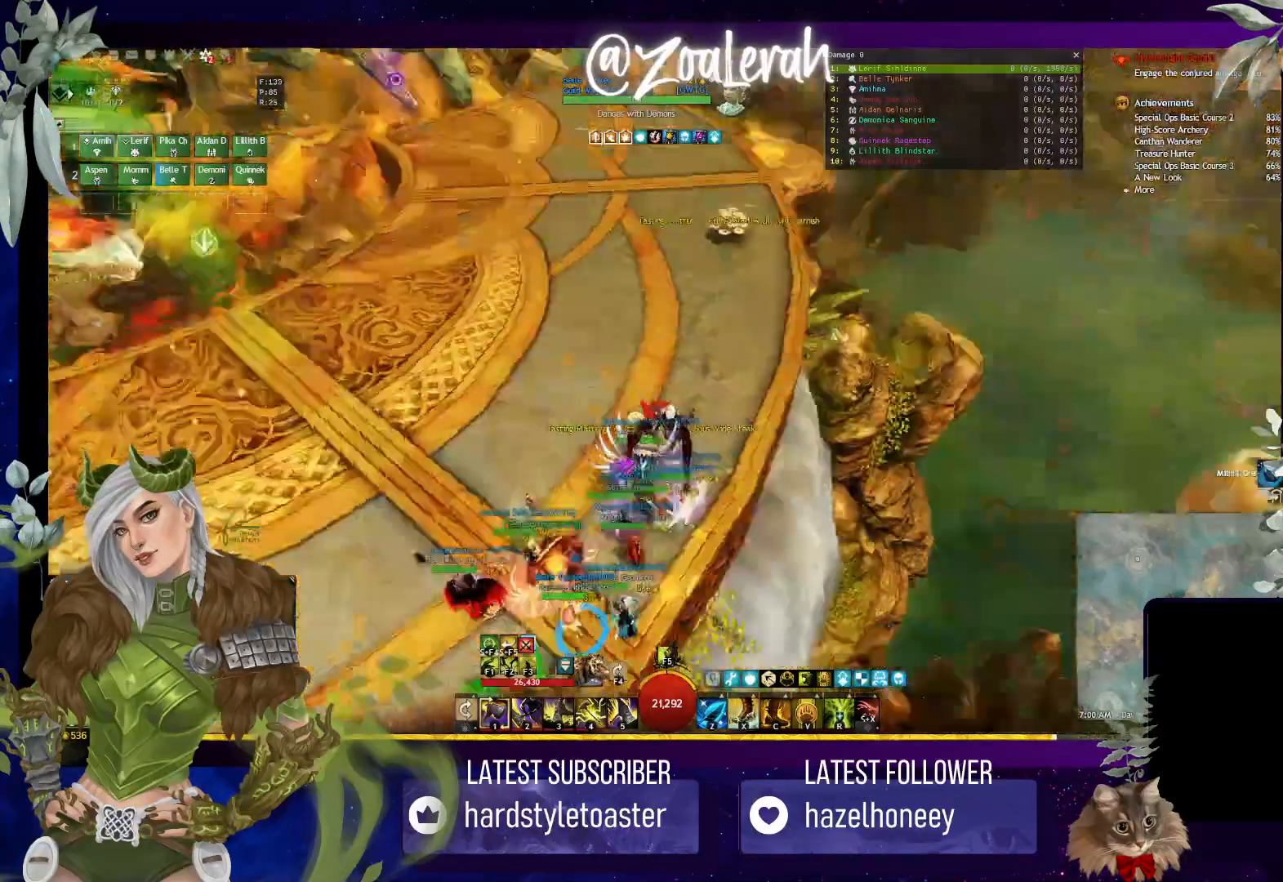
{"keys": ["q", "w"], "events": [[67, "q", "down"], [267, "space", "down"], [450, "space", "up"]]}
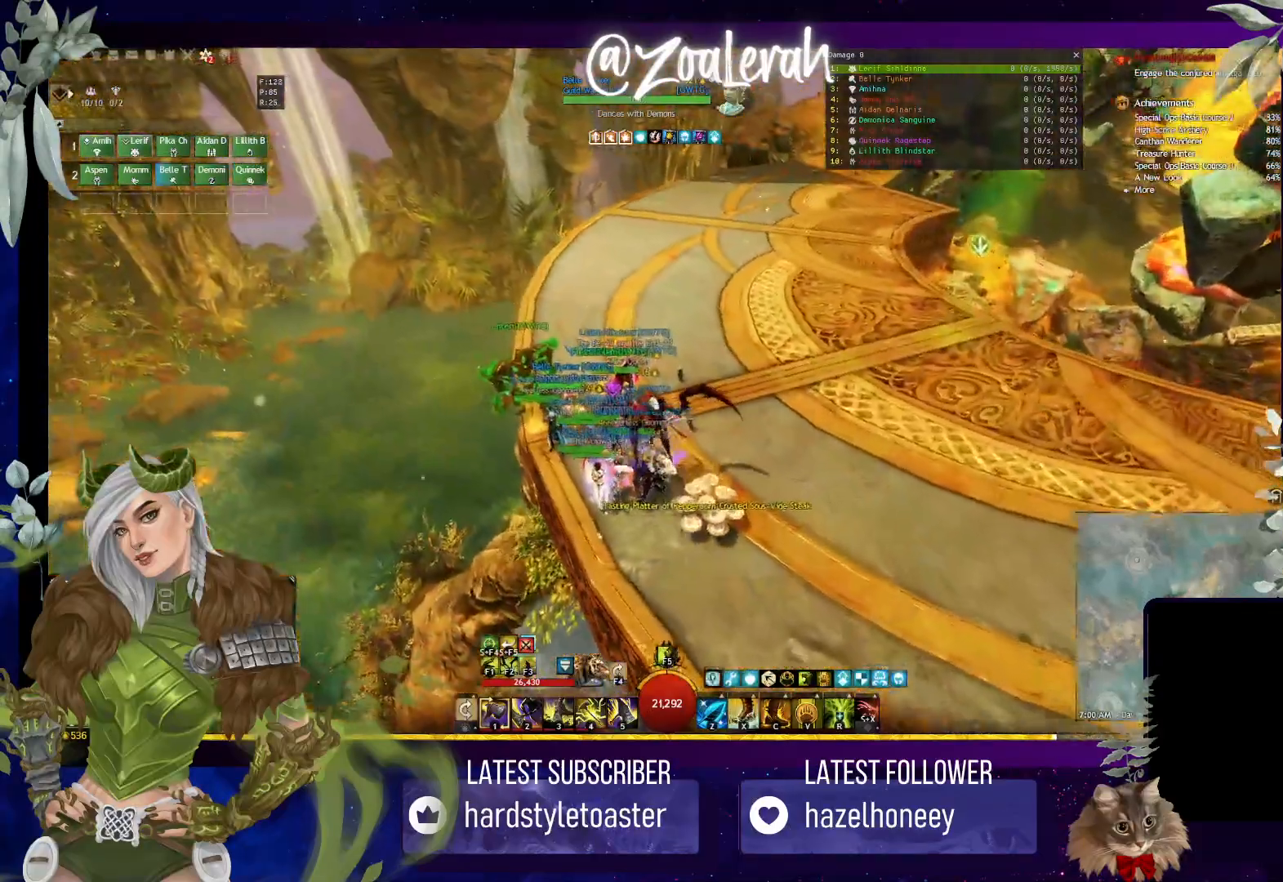
{"keys": ["q", "w"], "events": []}
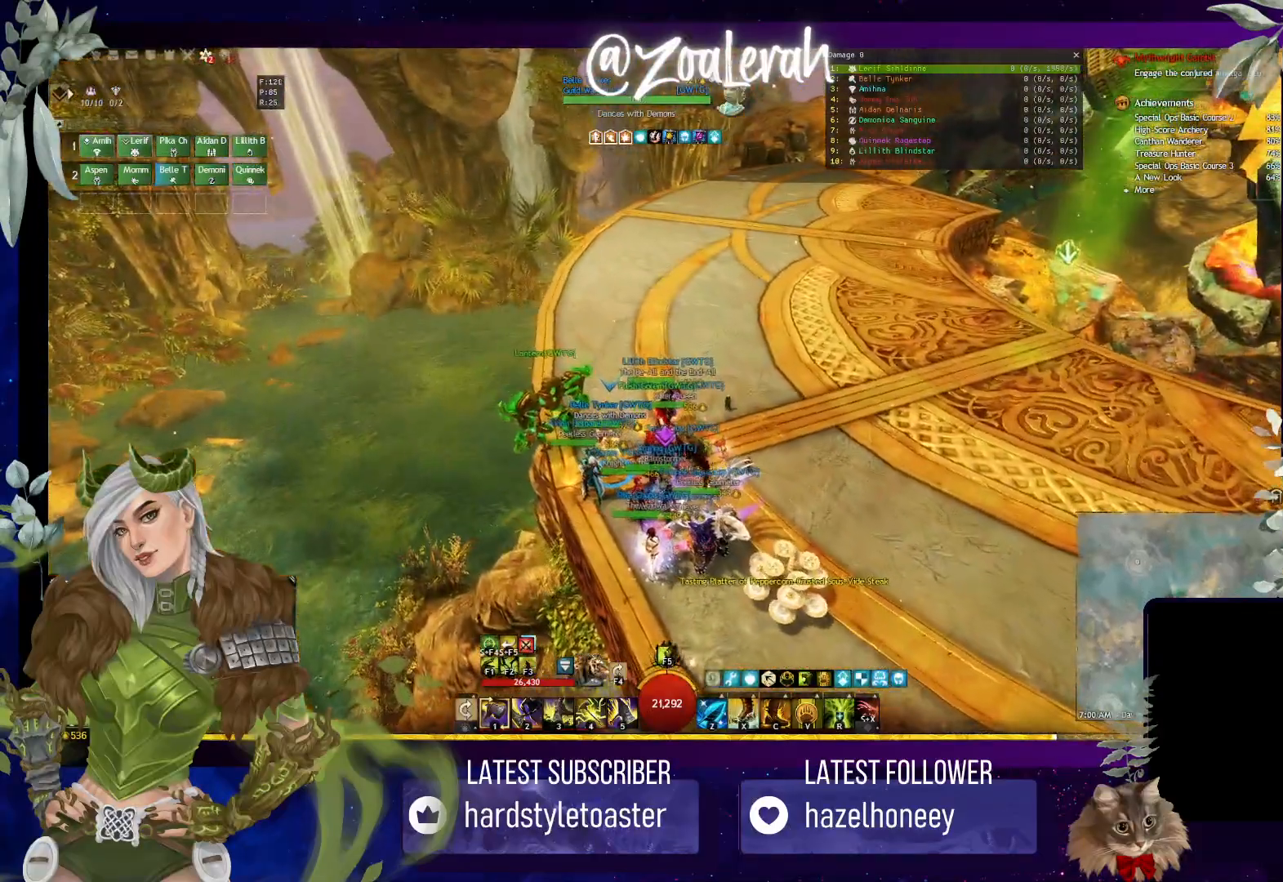
{"keys": ["q", "w"], "events": [[17, "space", "down"], [217, "space", "up"]]}
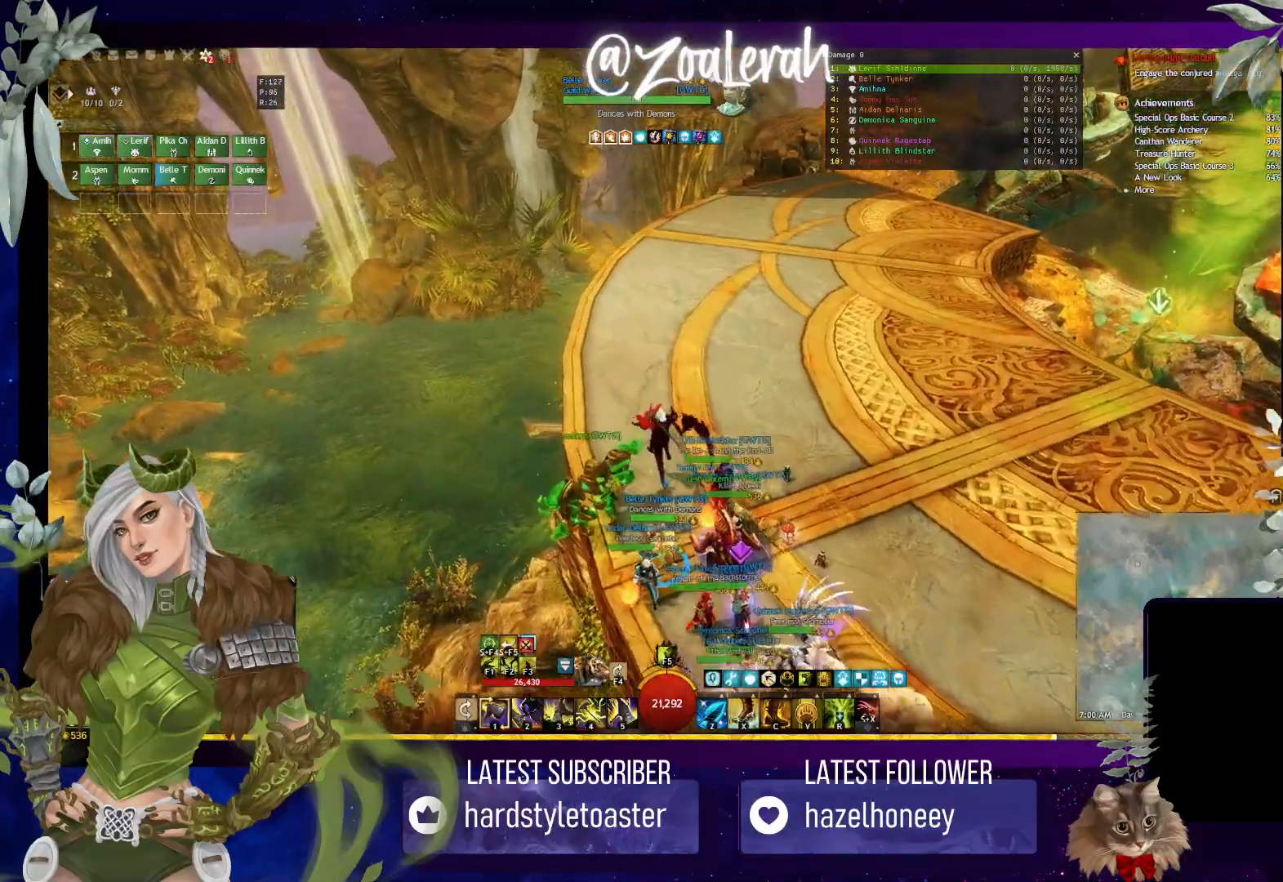
{"keys": ["w"], "events": [[267, "space", "down"], [450, "space", "up"], [467, "q", "up"]]}
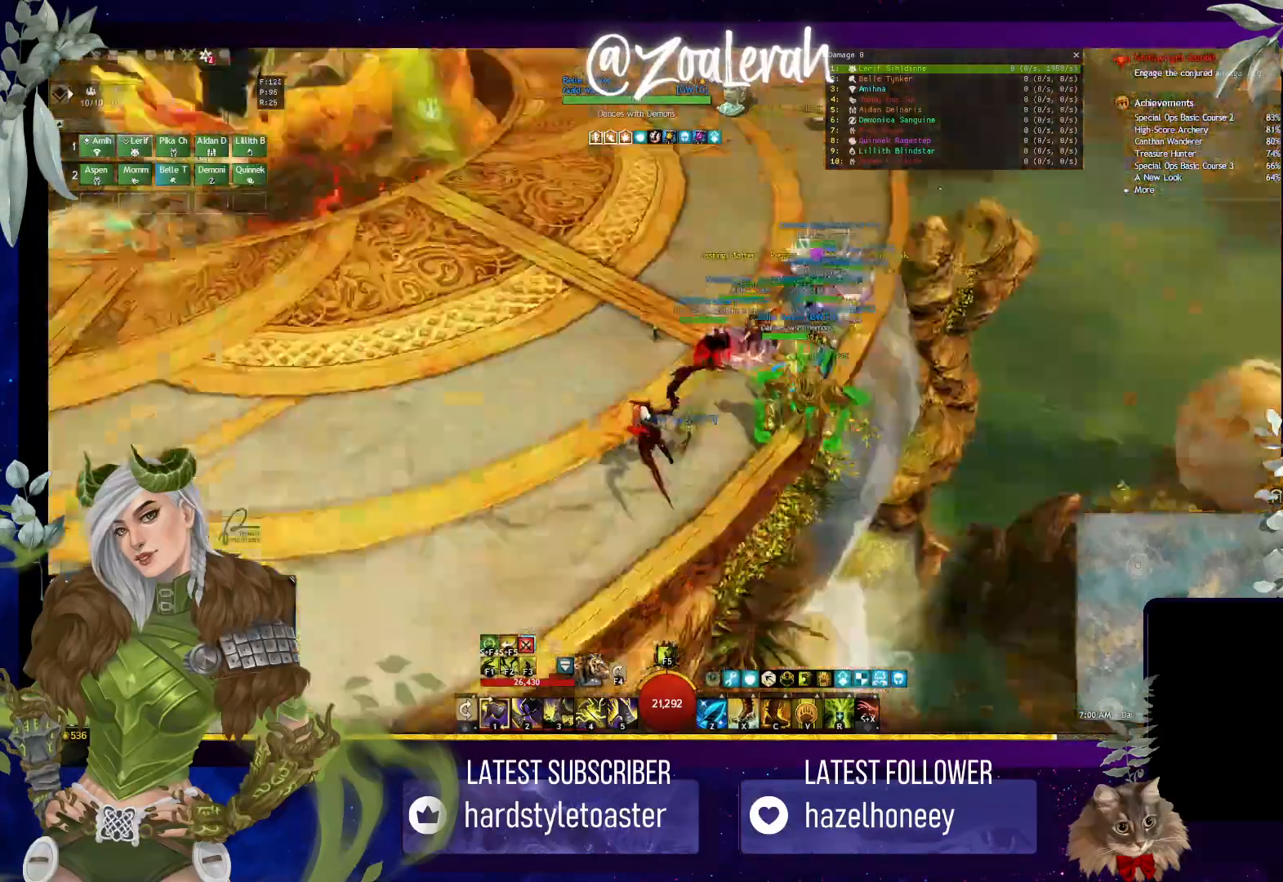
{"keys": ["space", "w"], "events": [[450, "space", "down"]]}
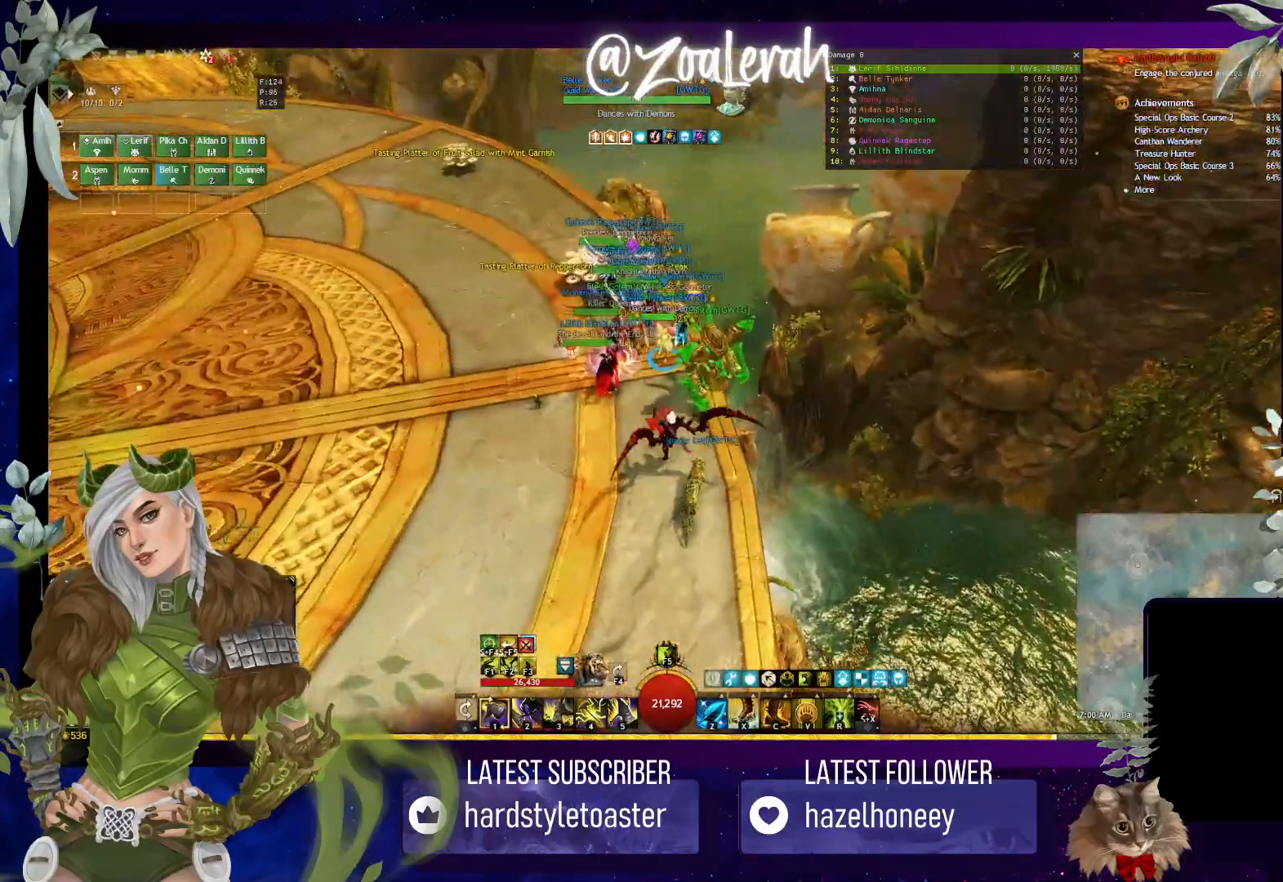
{"keys": ["w"], "events": [[150, "space", "up"]]}
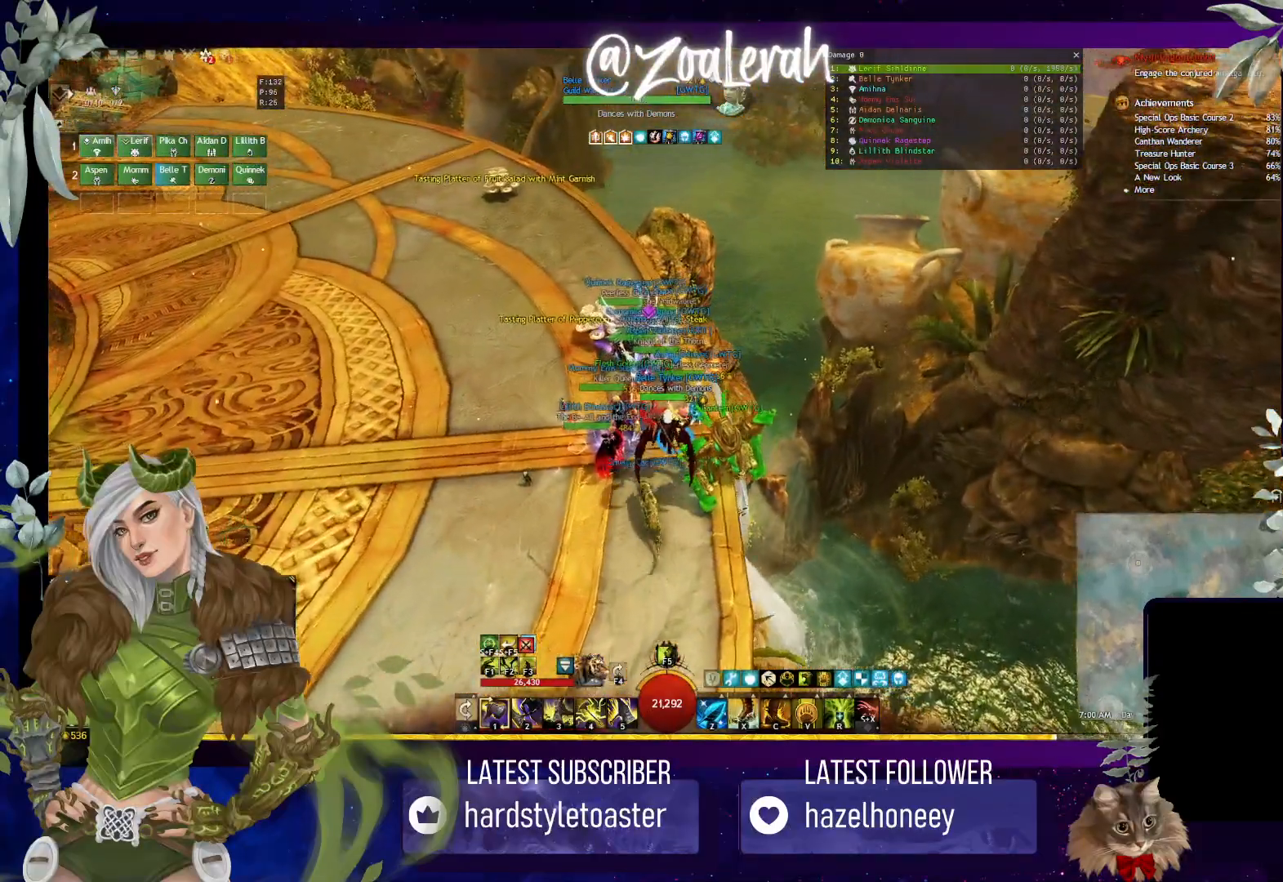
{"keys": ["w"], "events": [[167, "space", "down"], [417, "space", "up"]]}
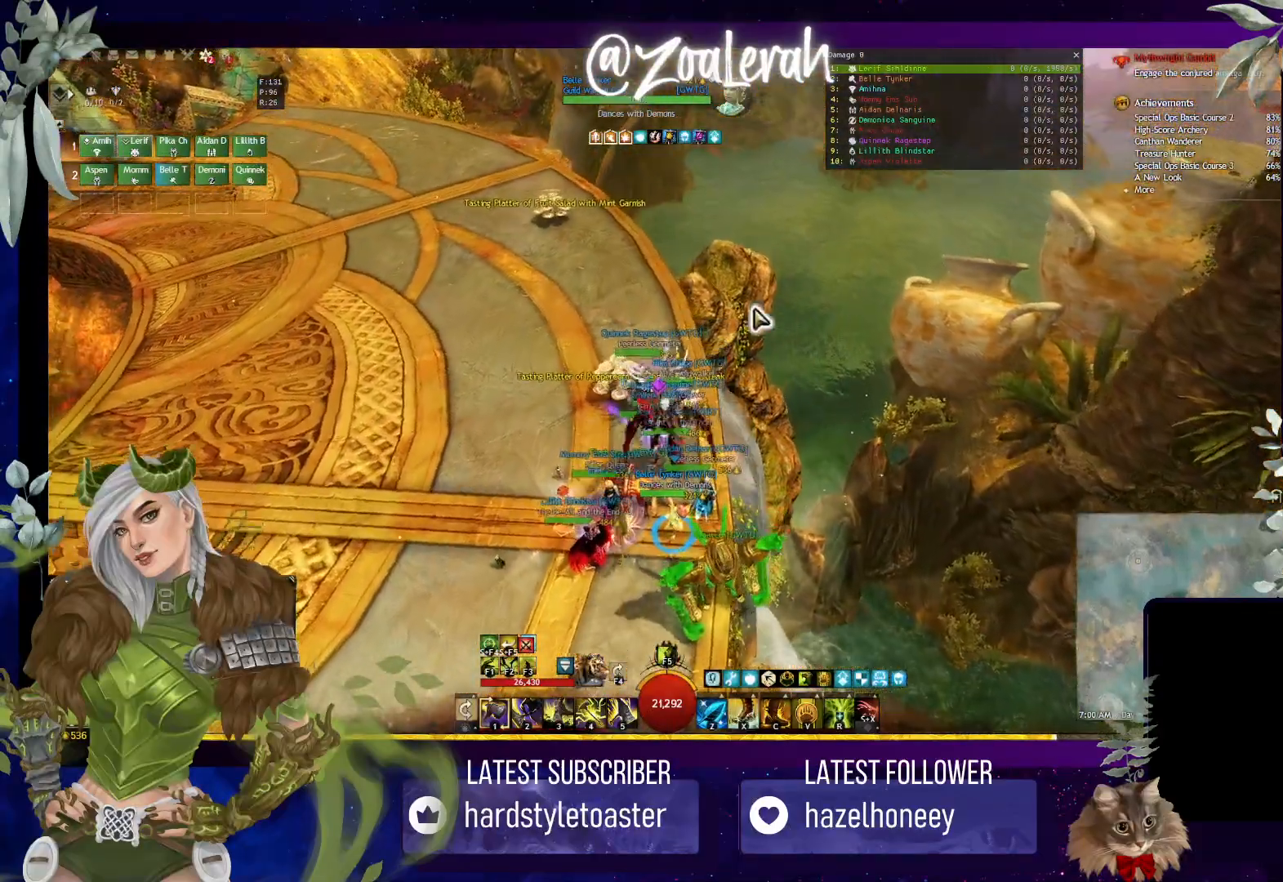
{"keys": ["w"], "events": [[317, "space", "down"], [450, "space", "up"]]}
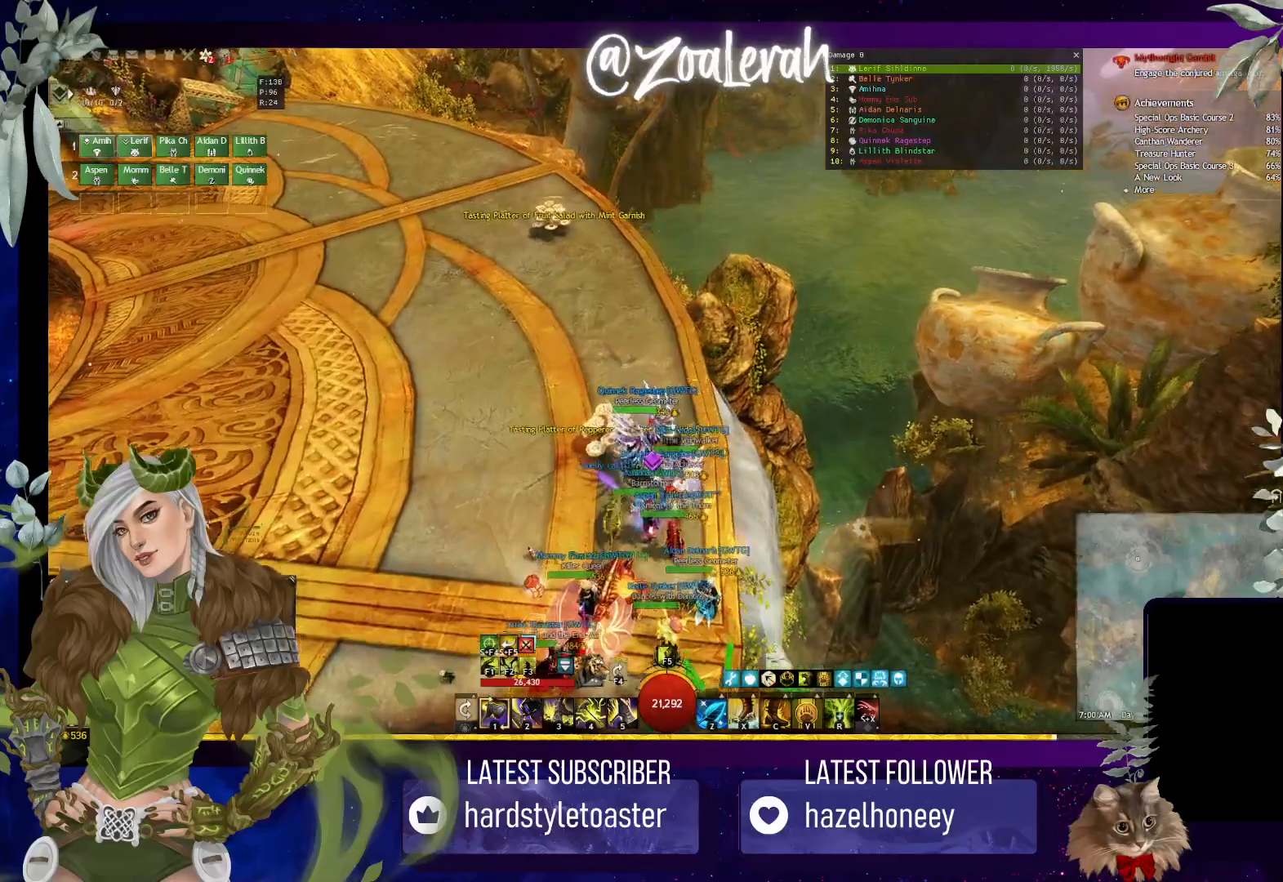
{"keys": ["w"], "events": []}
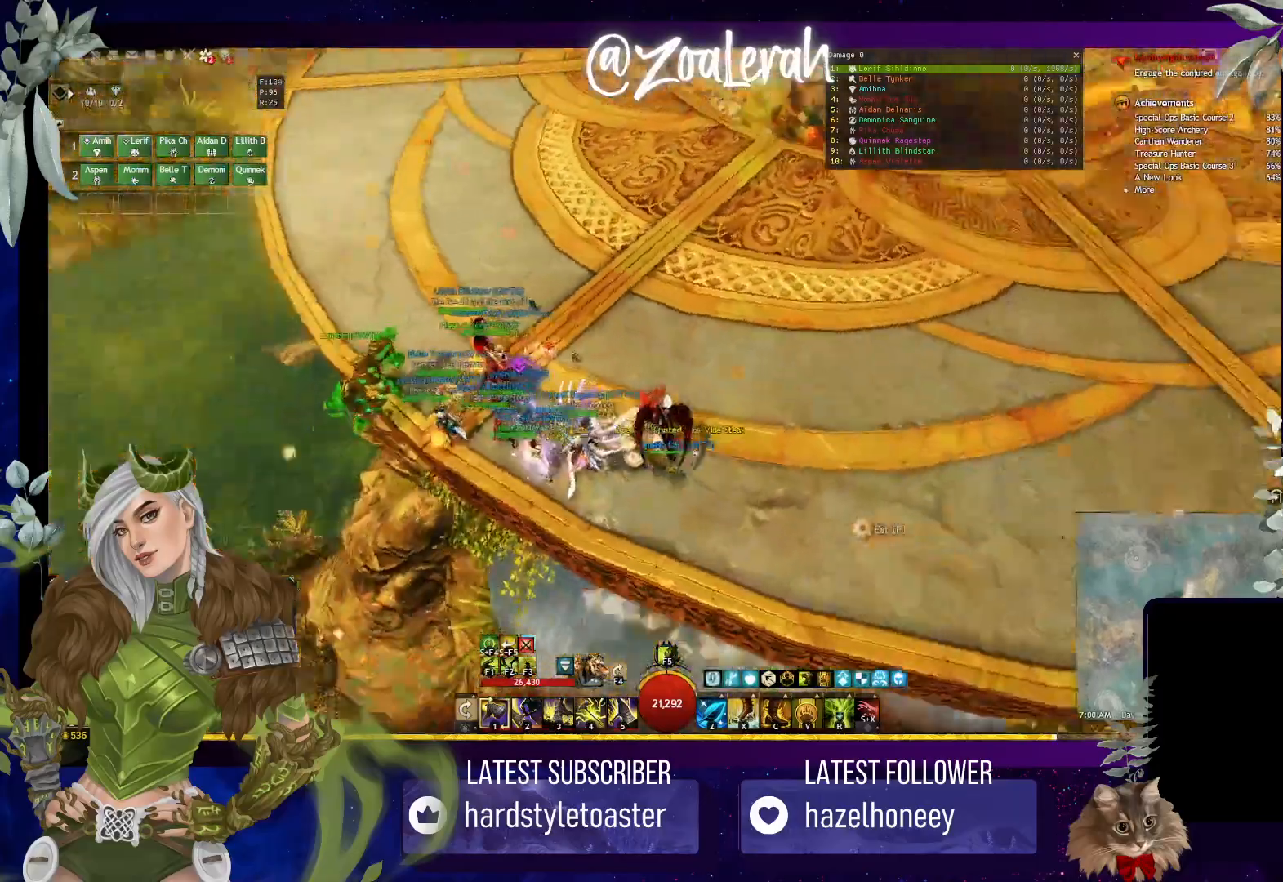
{"keys": ["w"], "events": [[200, "space", "down"], [367, "space", "up"]]}
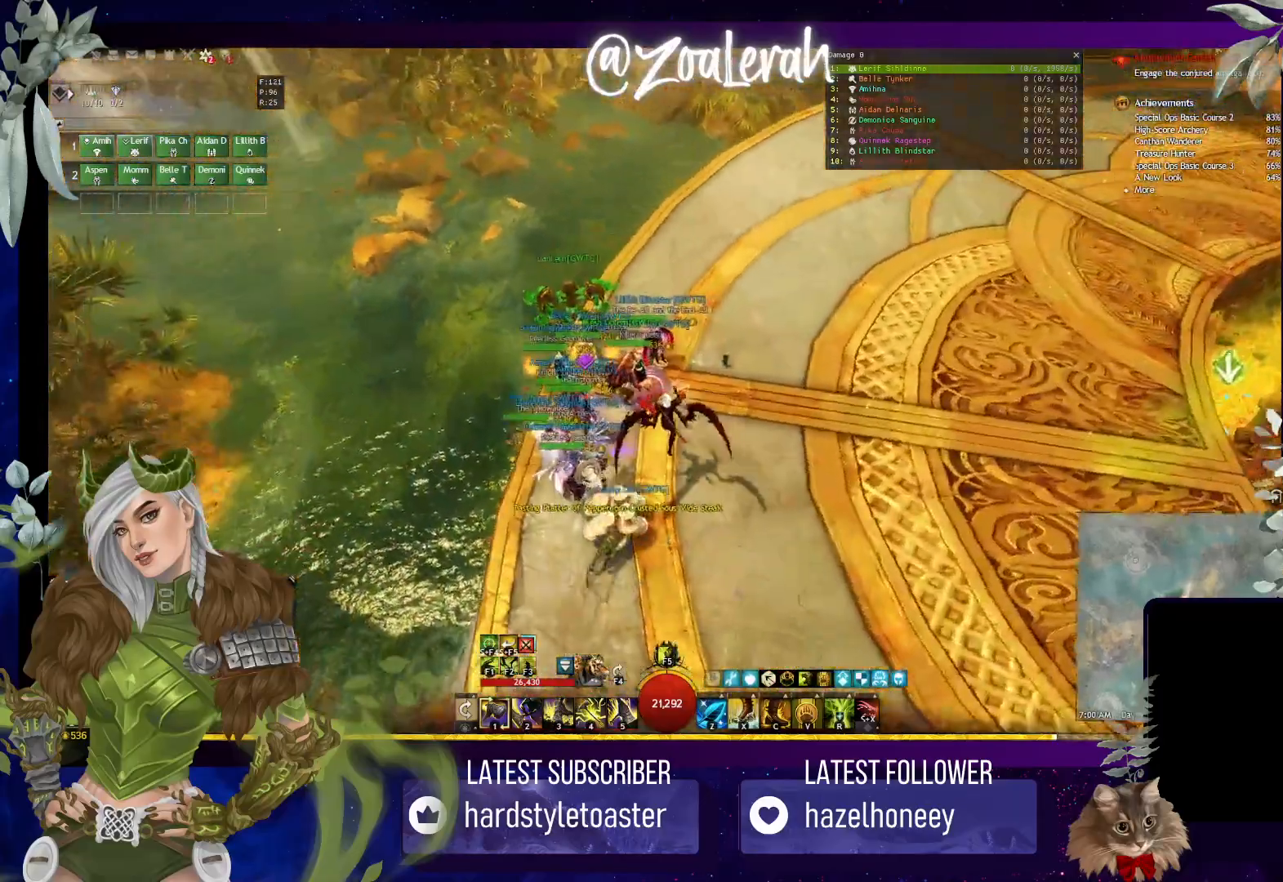
{"keys": ["space", "w"], "events": [[433, "space", "down"]]}
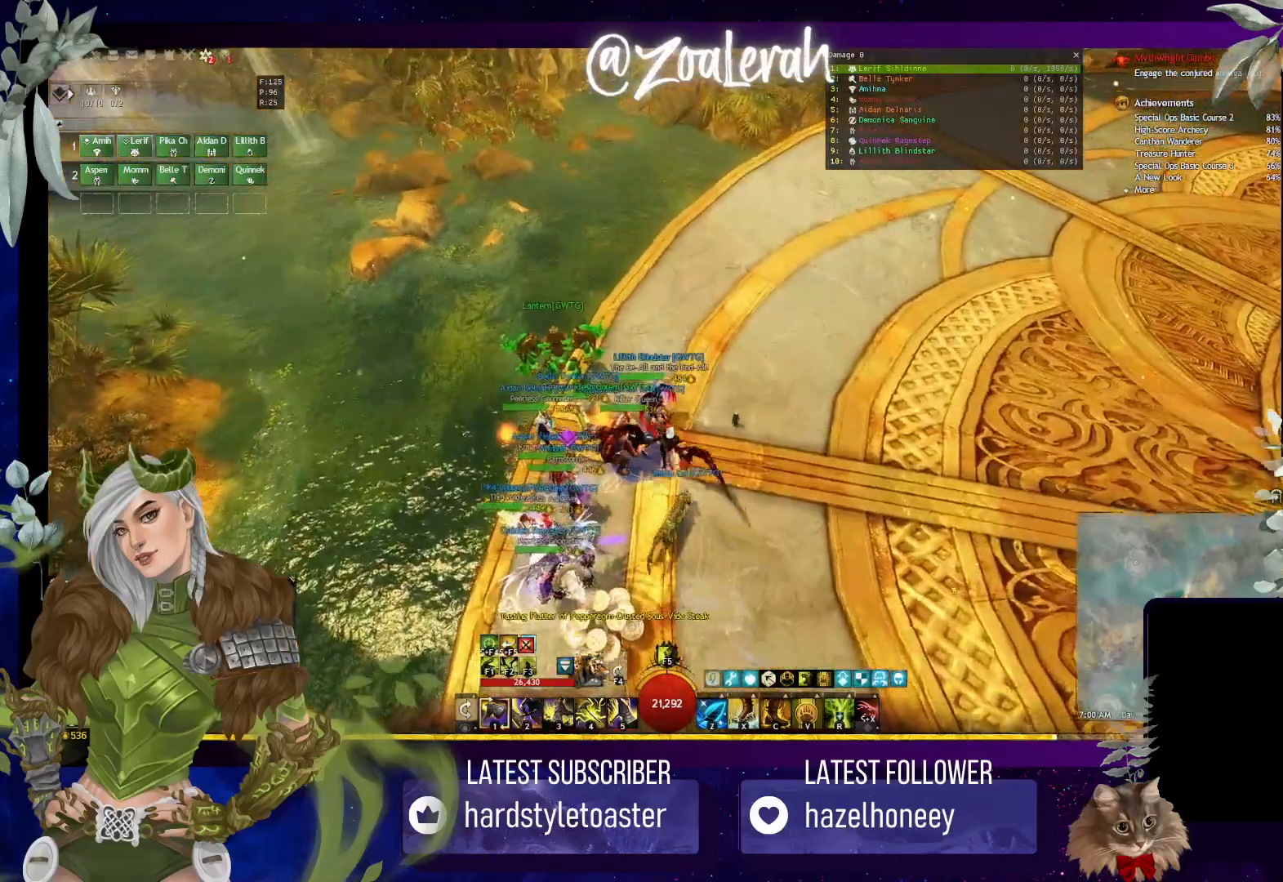
{"keys": ["q", "w"], "events": [[117, "space", "up"], [500, "q", "down"]]}
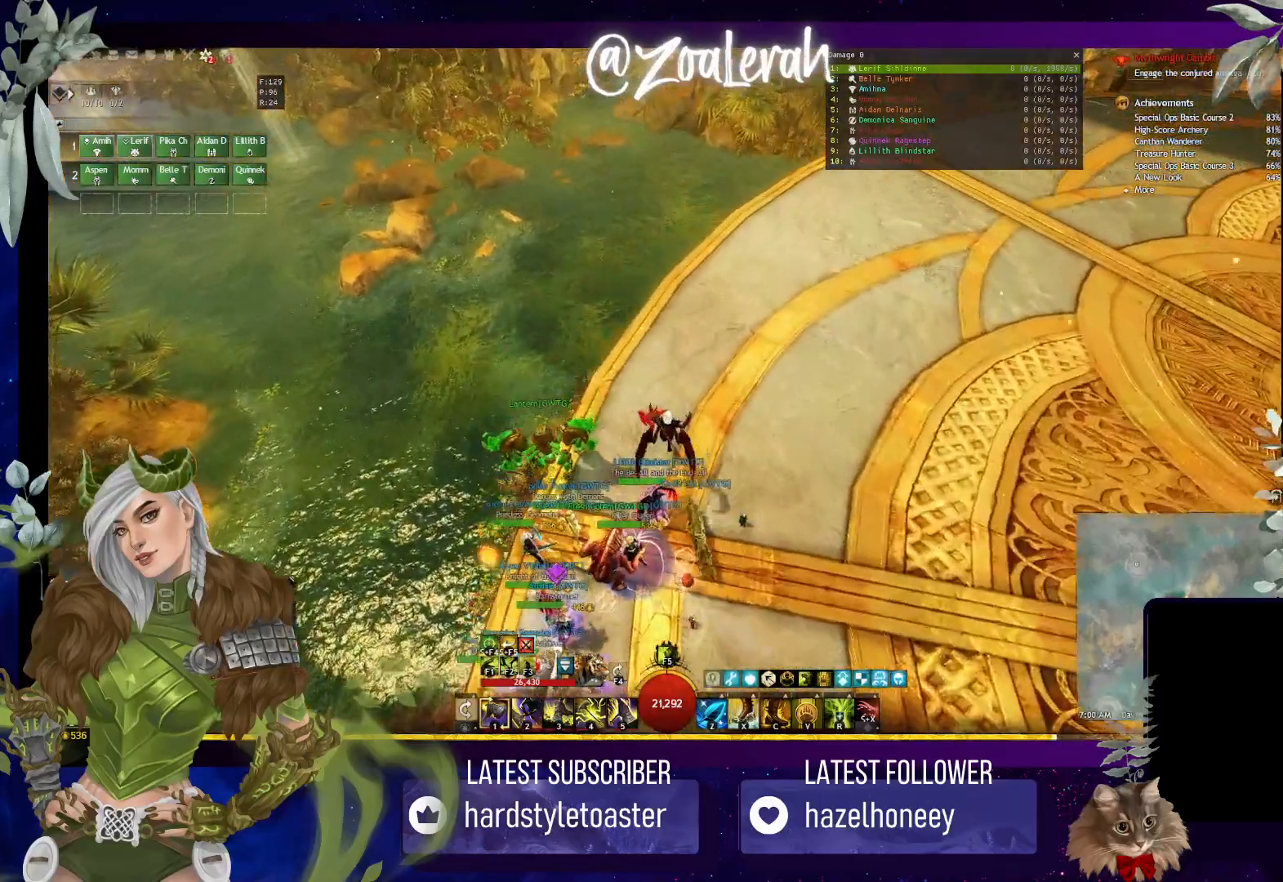
{"keys": ["w"], "events": [[183, "space", "down"], [300, "q", "up"], [350, "space", "up"]]}
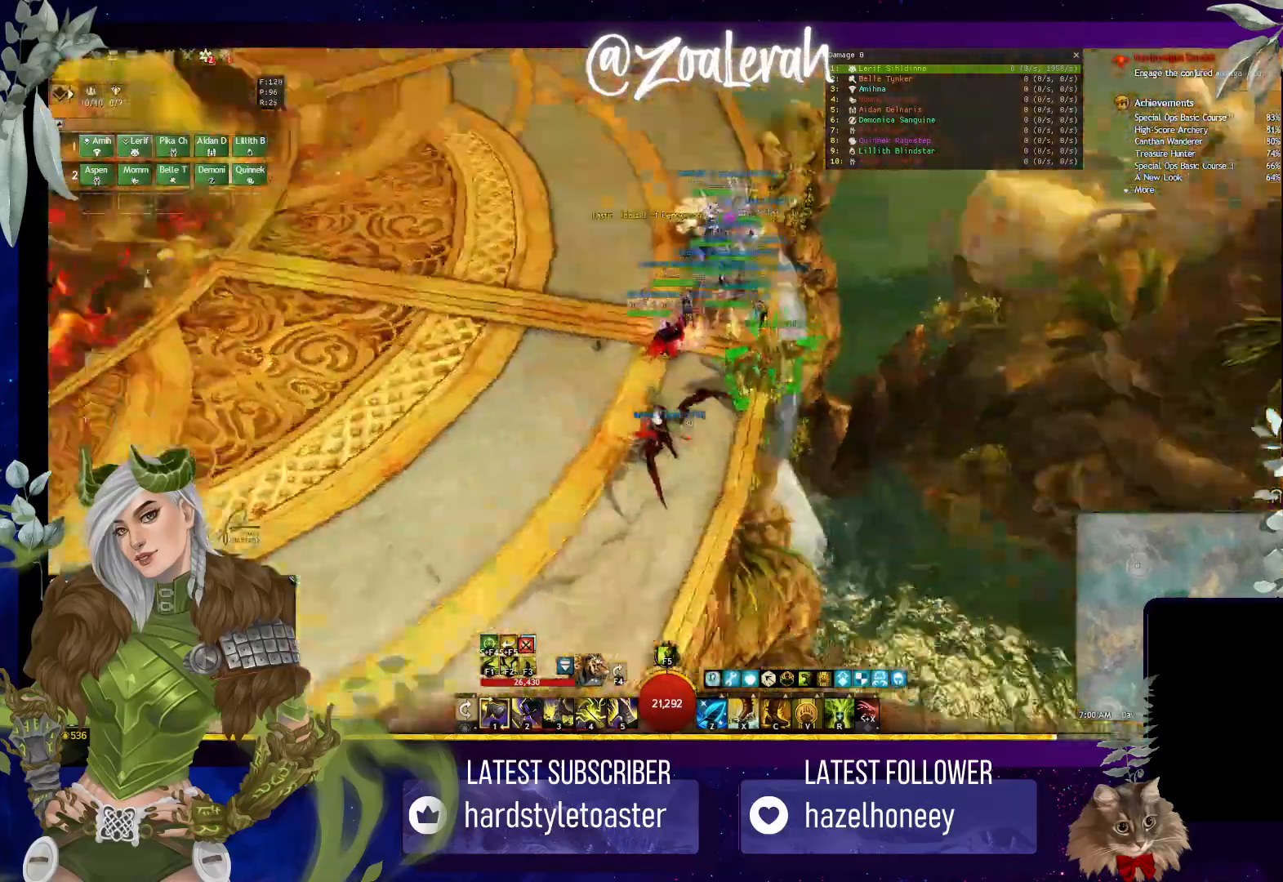
{"keys": ["space", "w"], "events": [[433, "space", "down"]]}
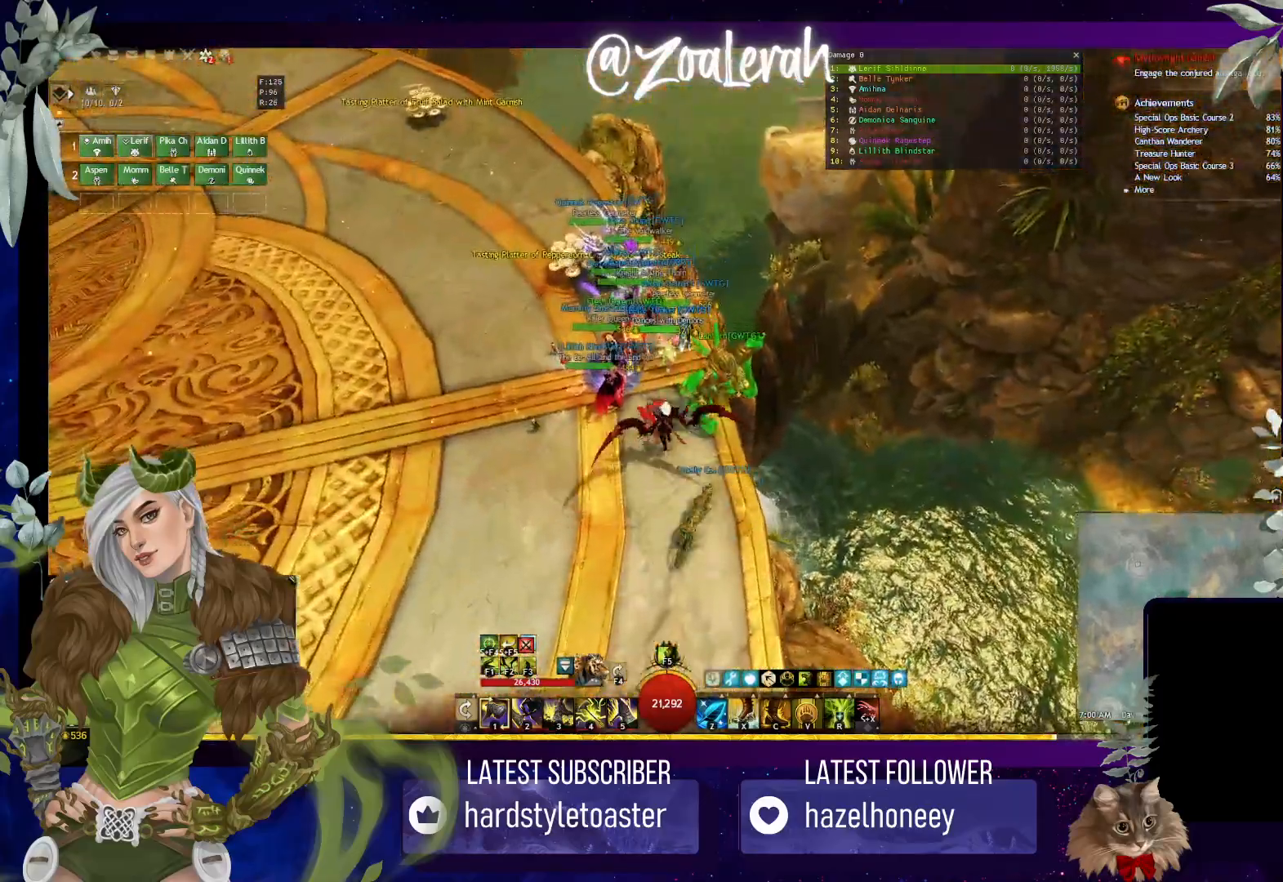
{"keys": ["w"], "events": [[83, "space", "up"]]}
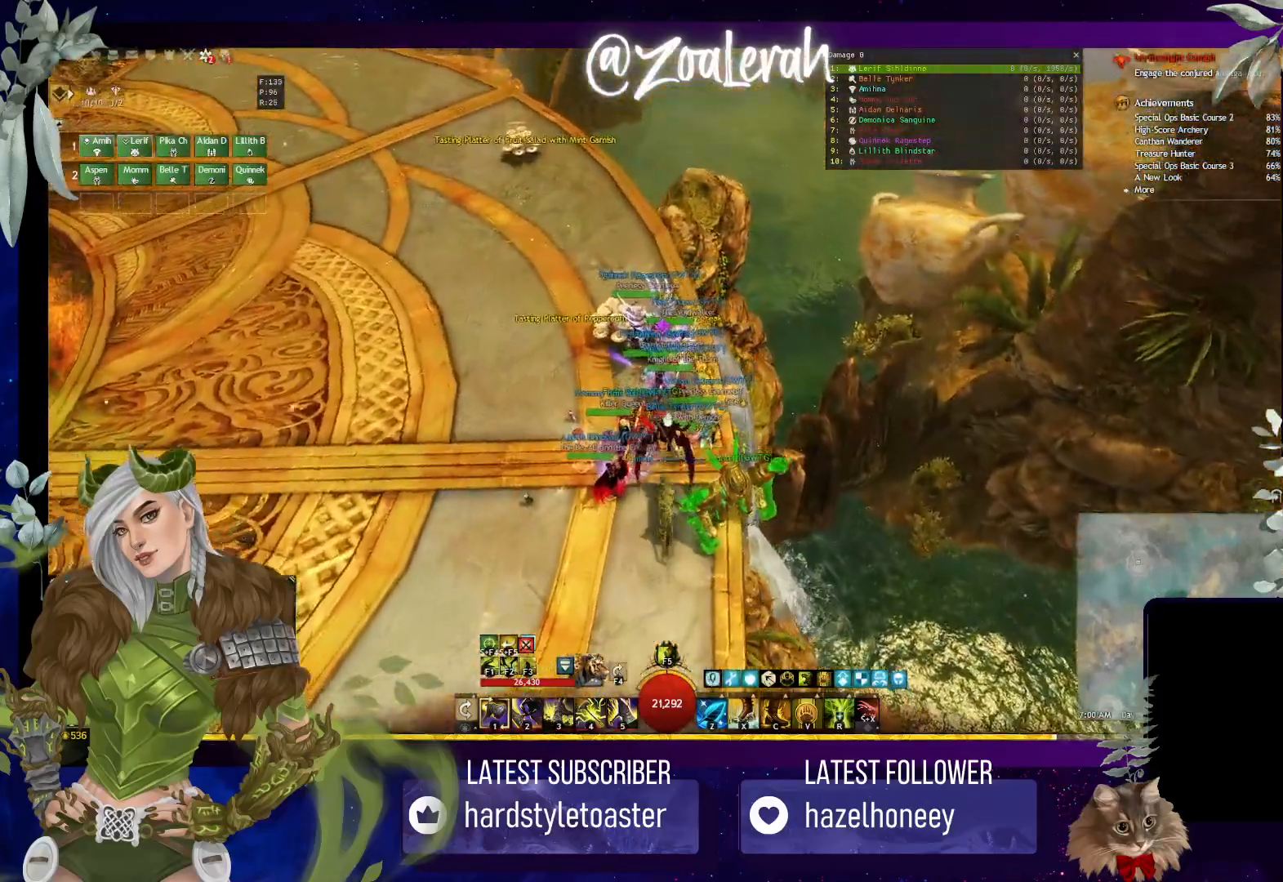
{"keys": ["e", "w"], "events": [[117, "space", "down"], [283, "space", "up"], [433, "e", "down"]]}
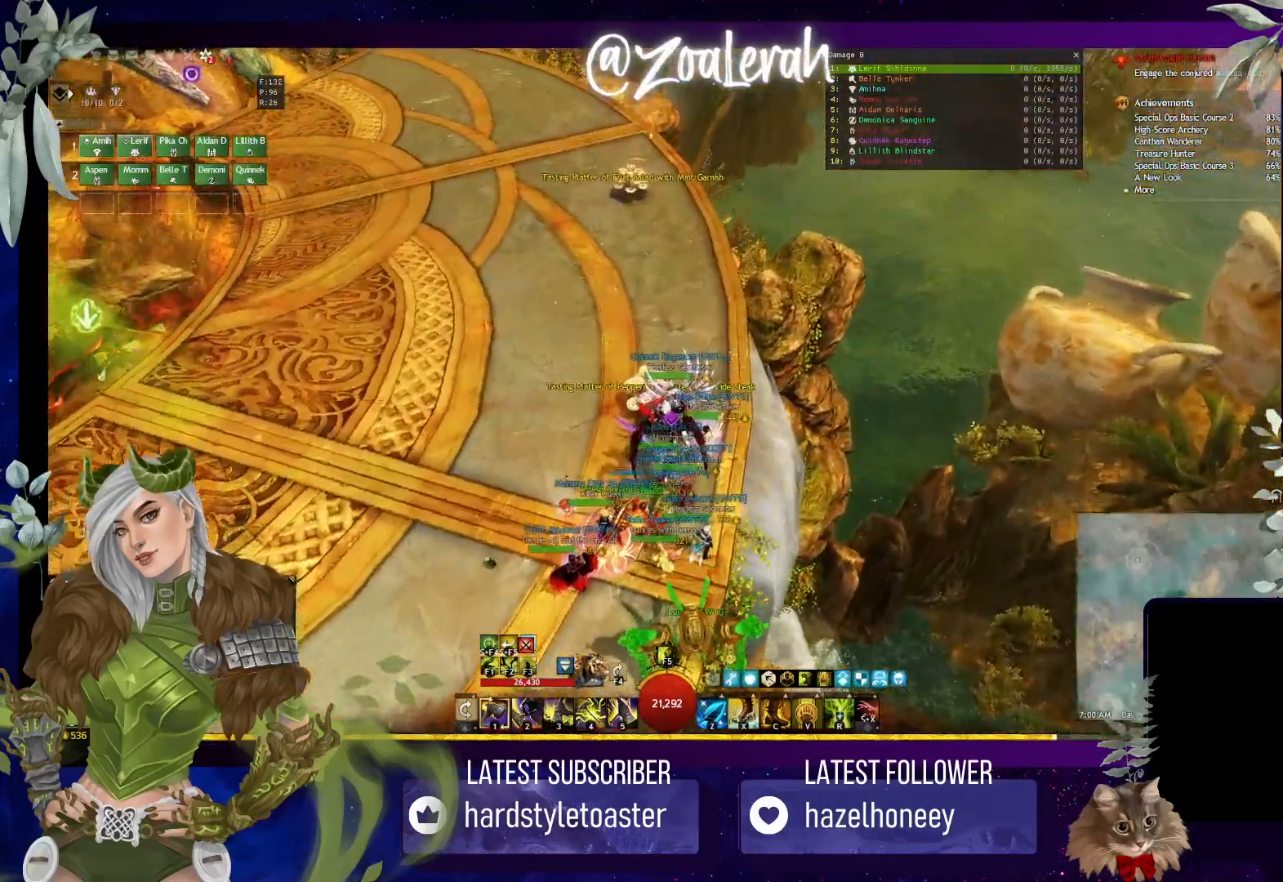
{"keys": ["q", "w"], "events": [[283, "space", "down"], [383, "q", "down"], [417, "e", "up"], [450, "space", "up"]]}
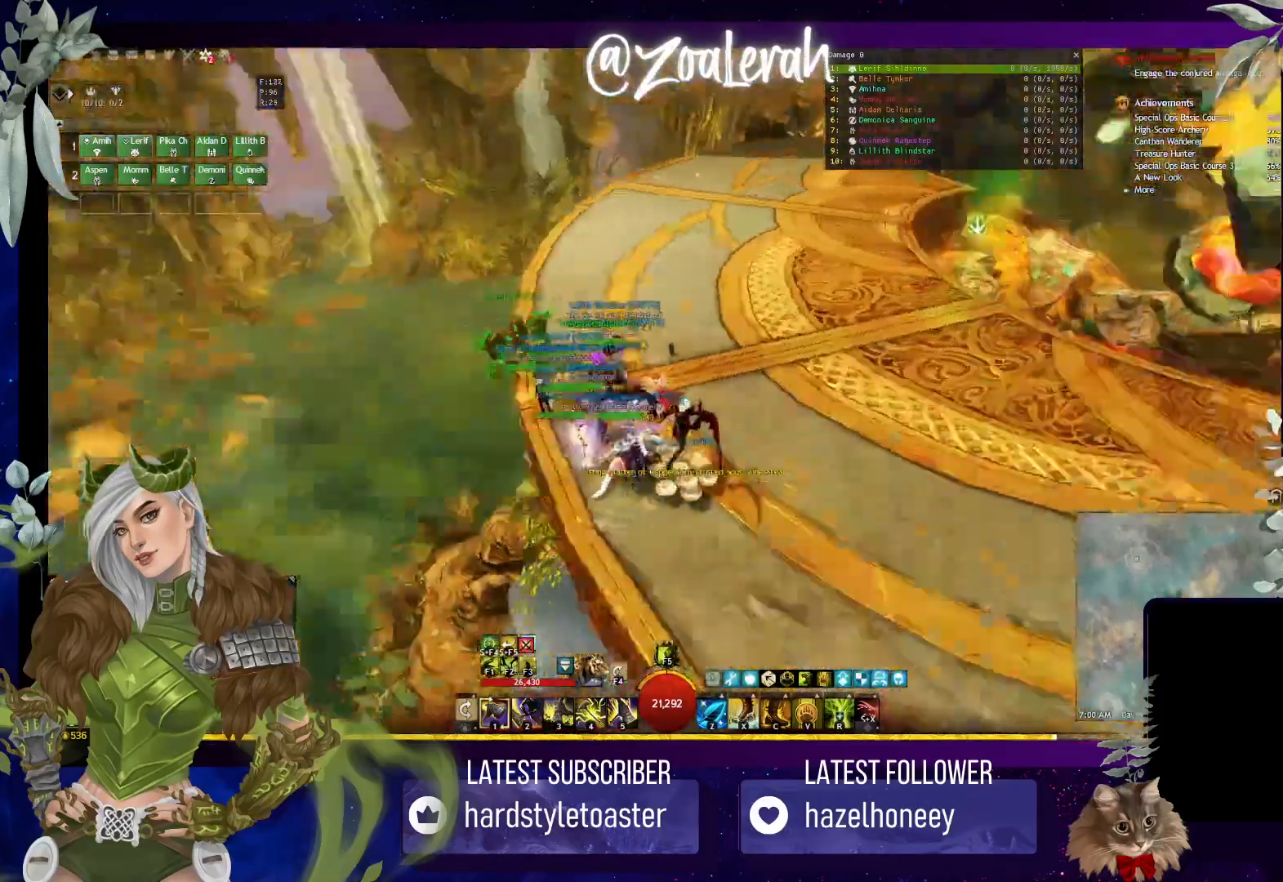
{"keys": ["q", "space", "w"], "events": [[500, "space", "down"]]}
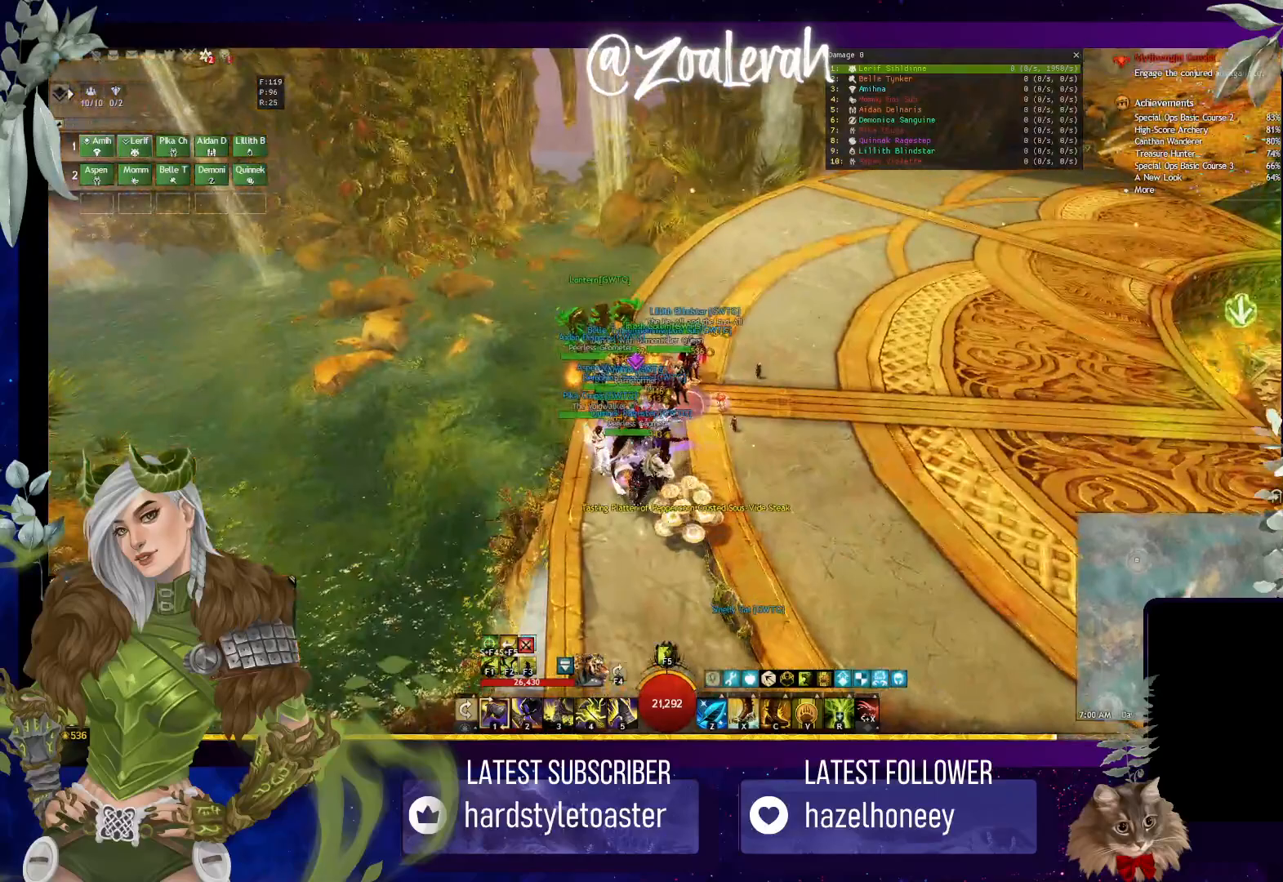
{"keys": ["w"], "events": [[83, "q", "up"], [200, "space", "up"]]}
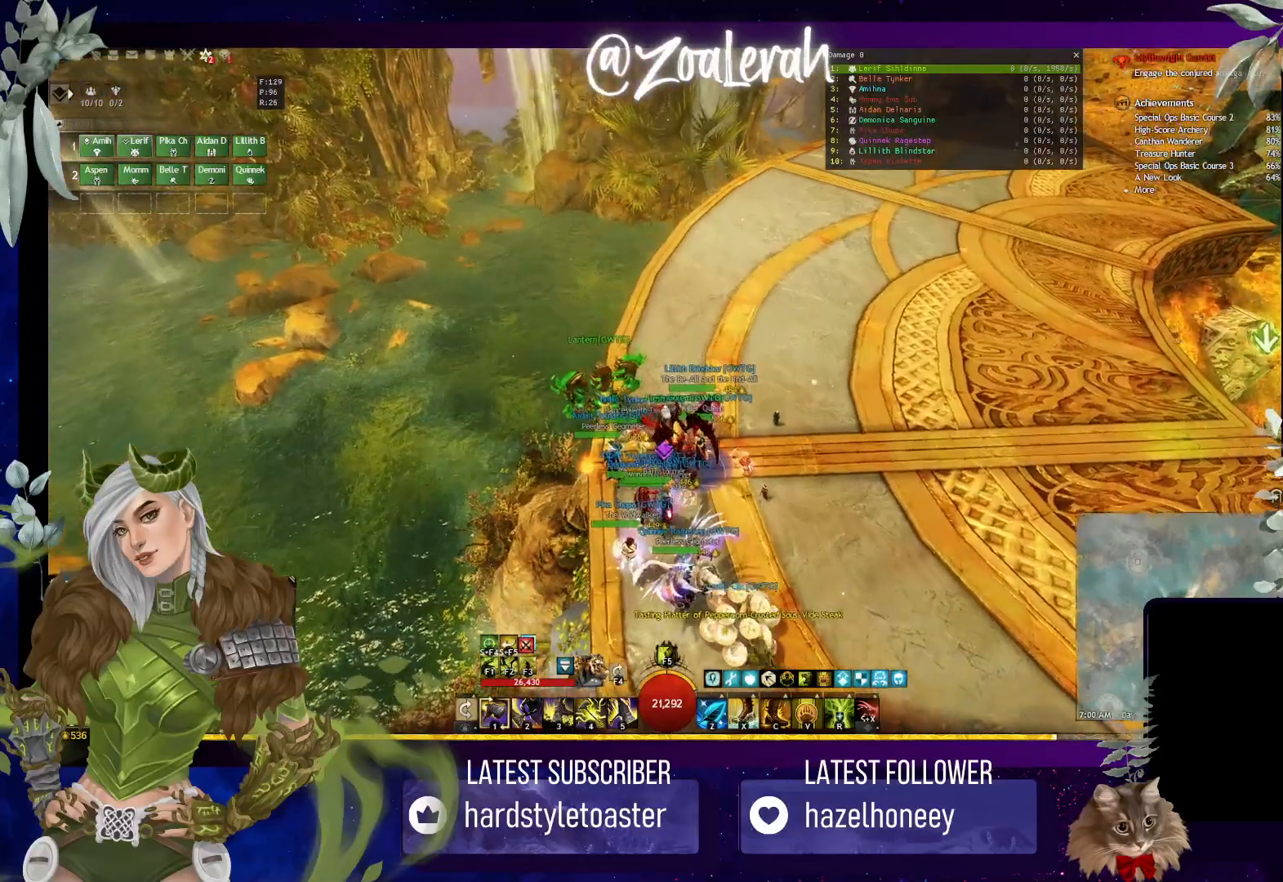
{"keys": ["q", "w"], "events": [[183, "q", "down"], [233, "space", "down"], [417, "space", "up"]]}
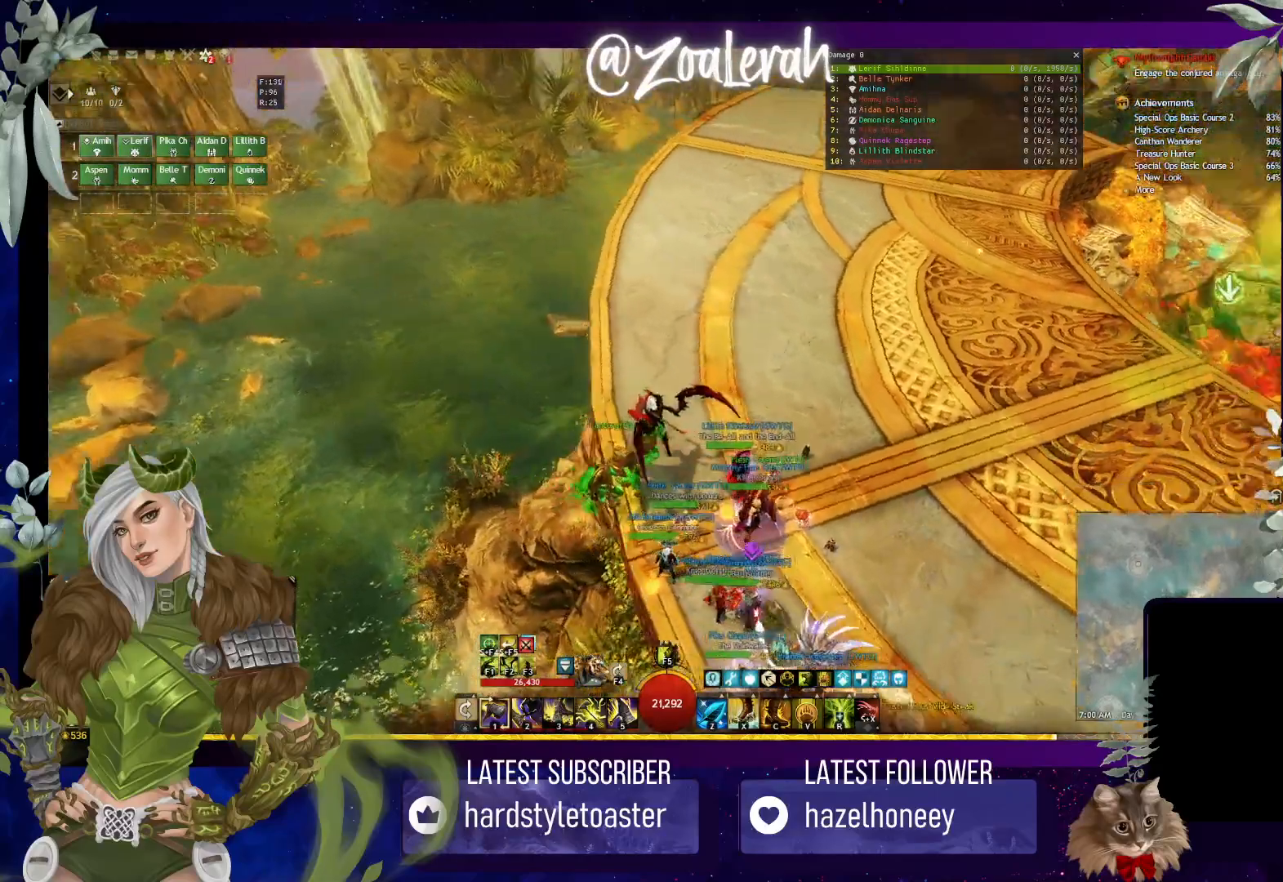
{"keys": ["space", "w"], "events": [[150, "q", "up"], [400, "space", "down"]]}
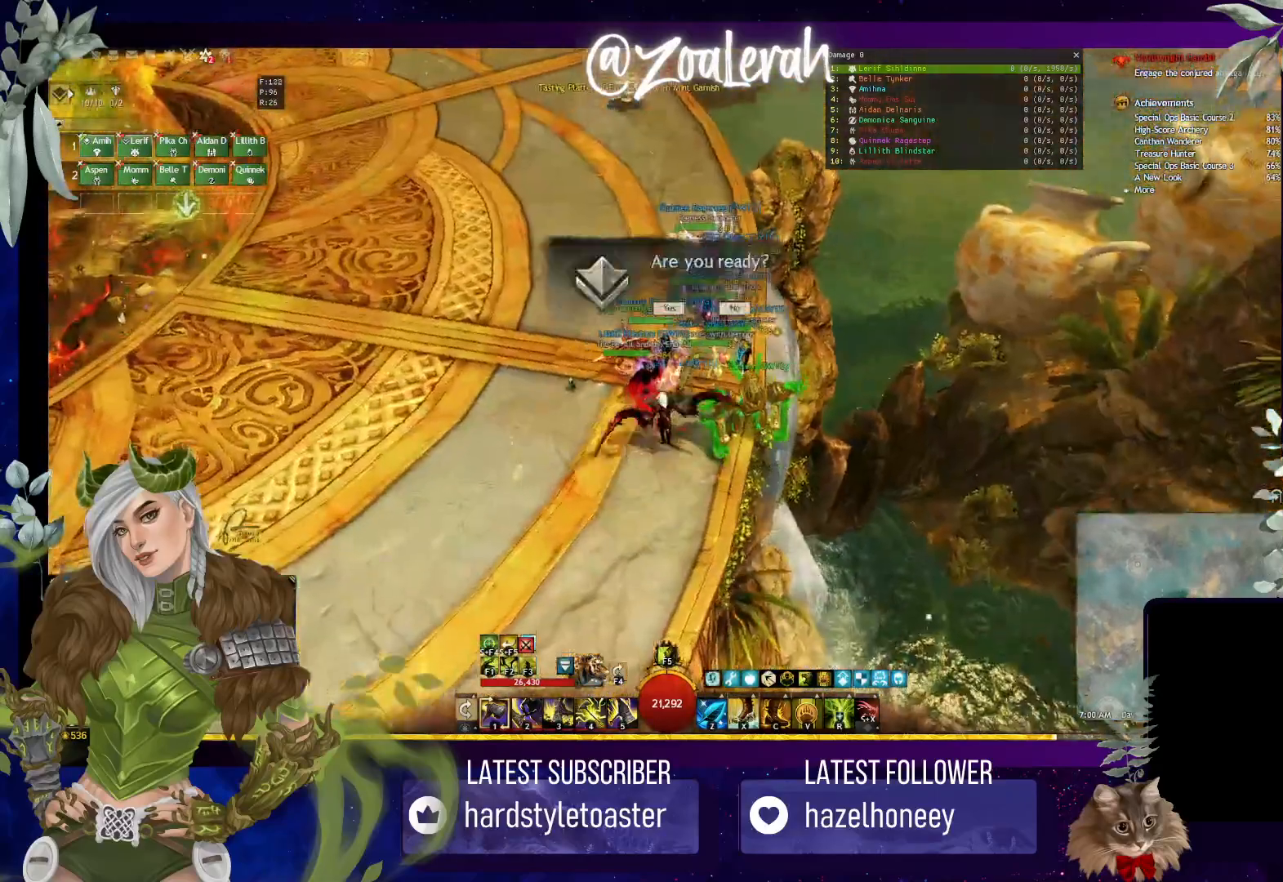
{"keys": ["w"], "events": [[150, "space", "up"]]}
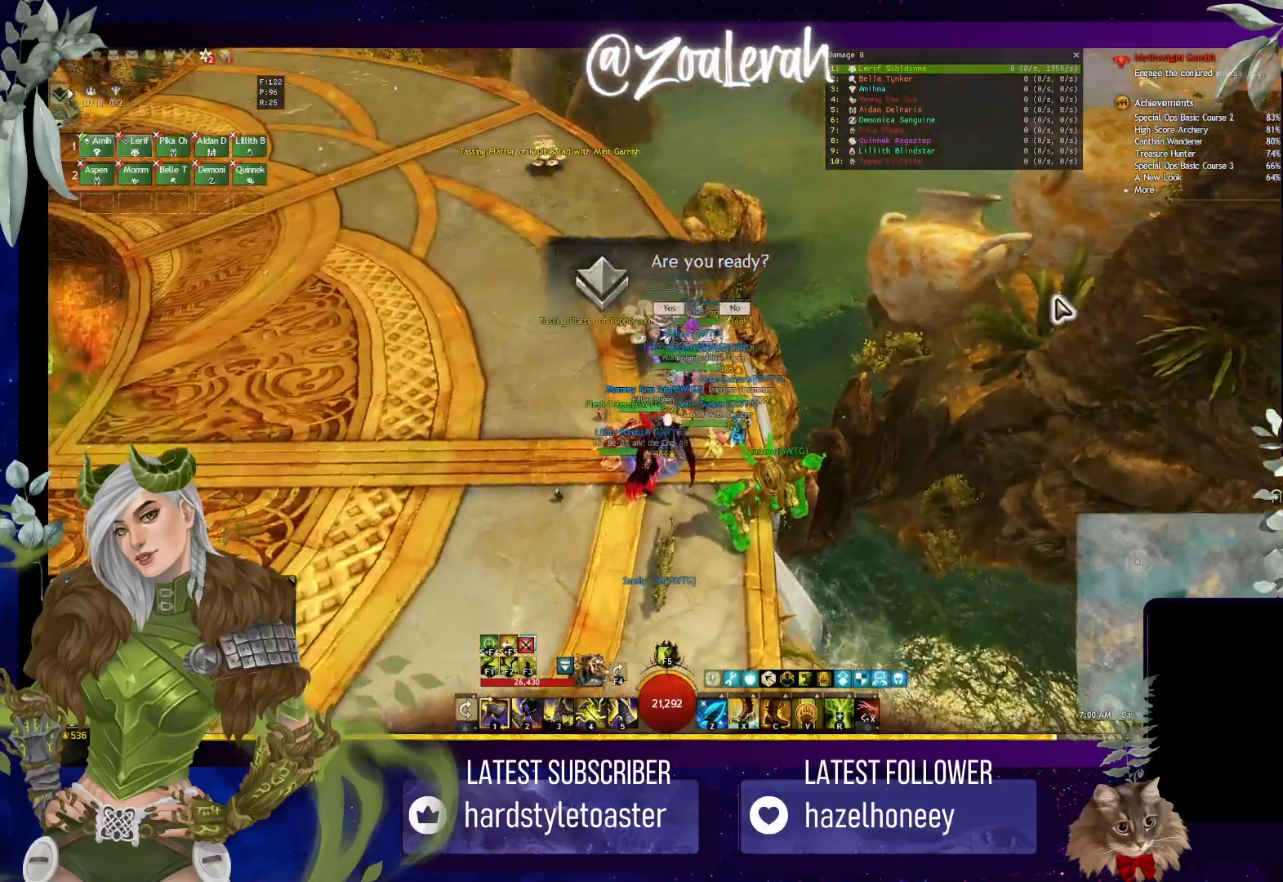
{"keys": [], "events": [[283, "w", "up"]]}
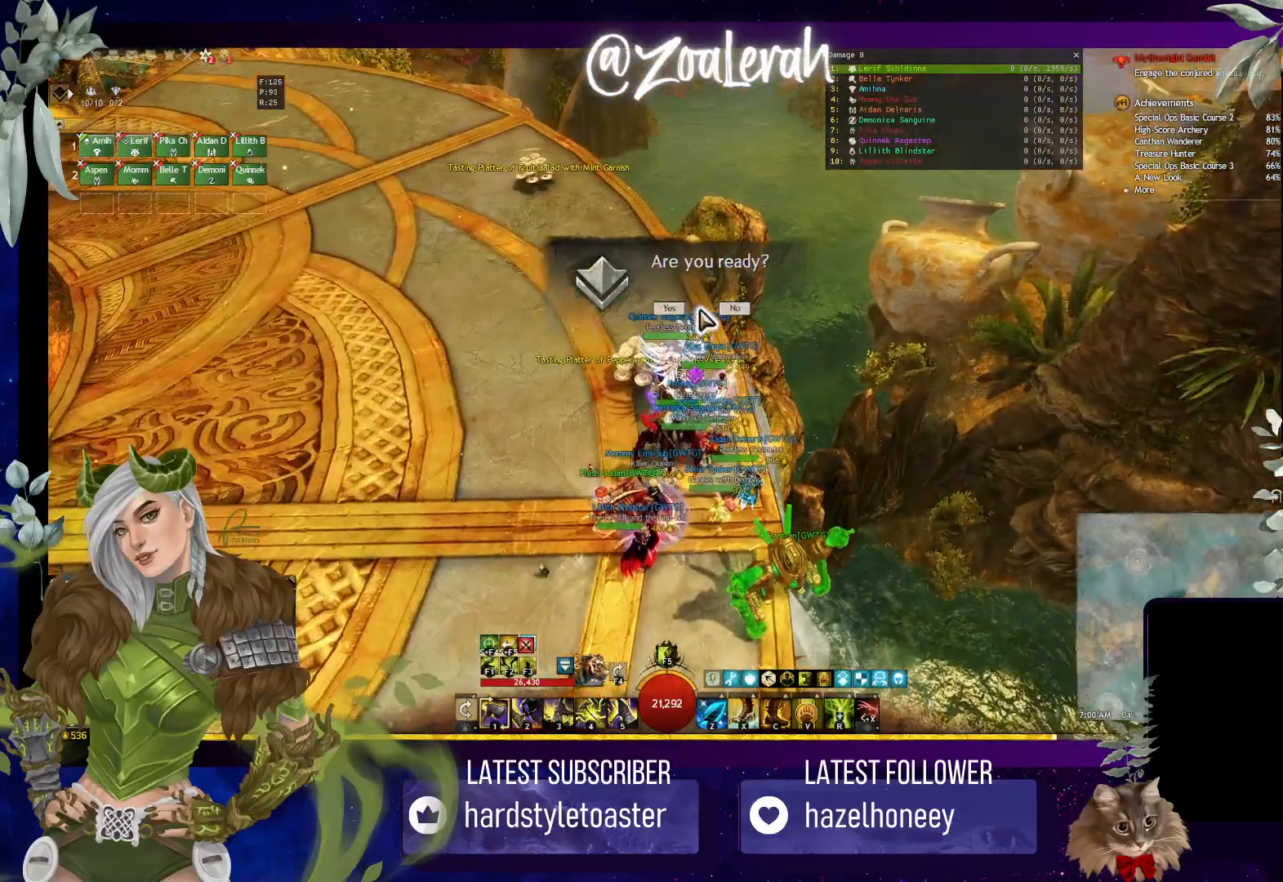
{"keys": [], "events": []}
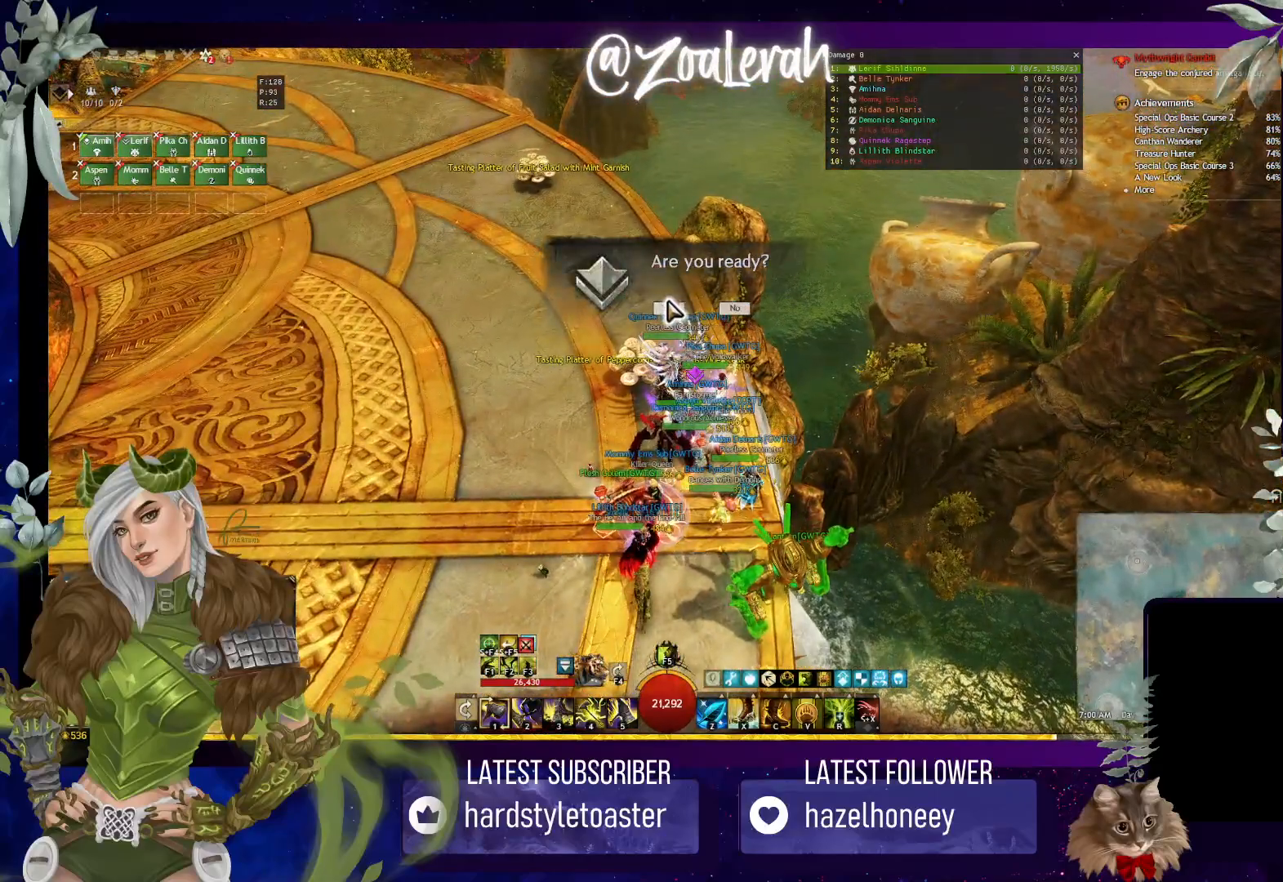
{"keys": [], "events": []}
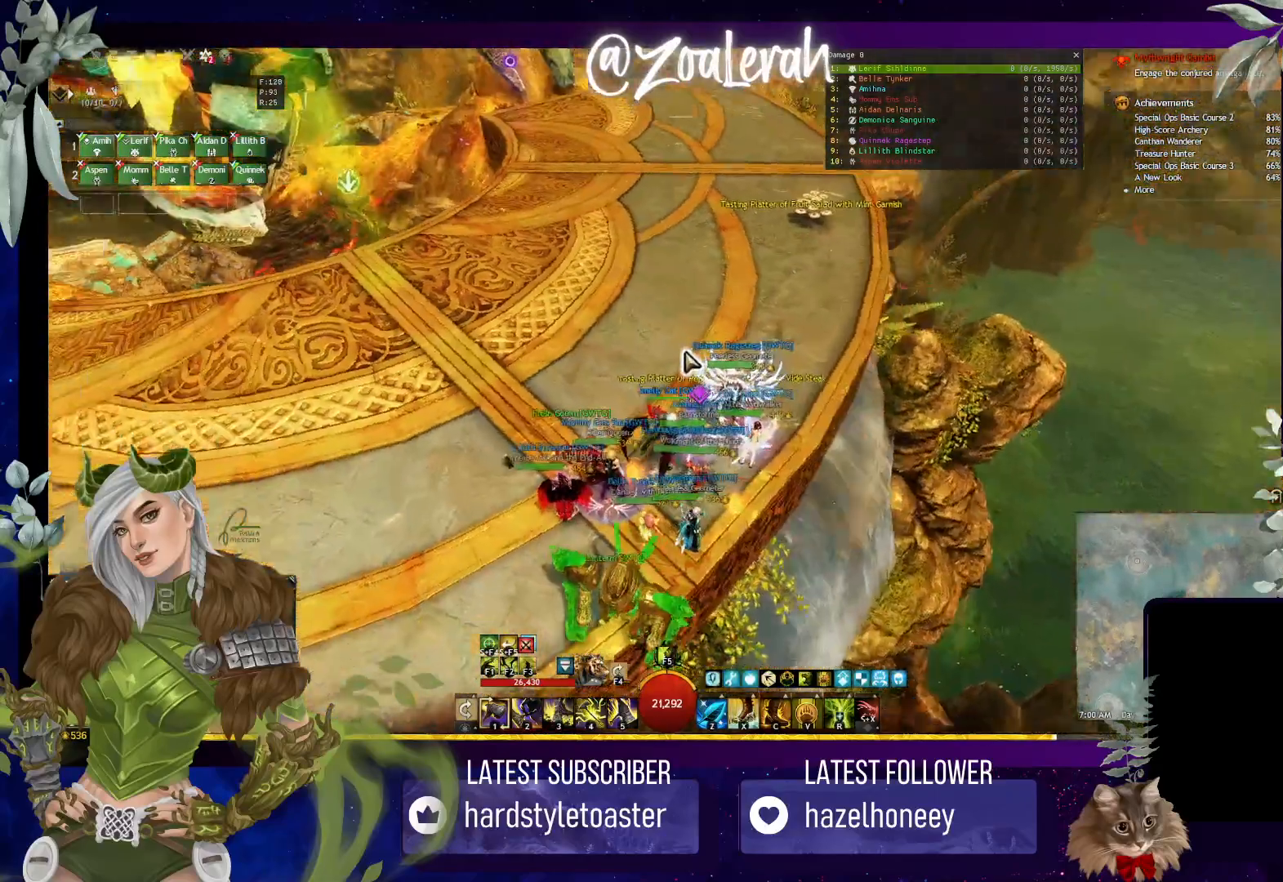
{"keys": ["s"], "events": [[383, "s", "down"]]}
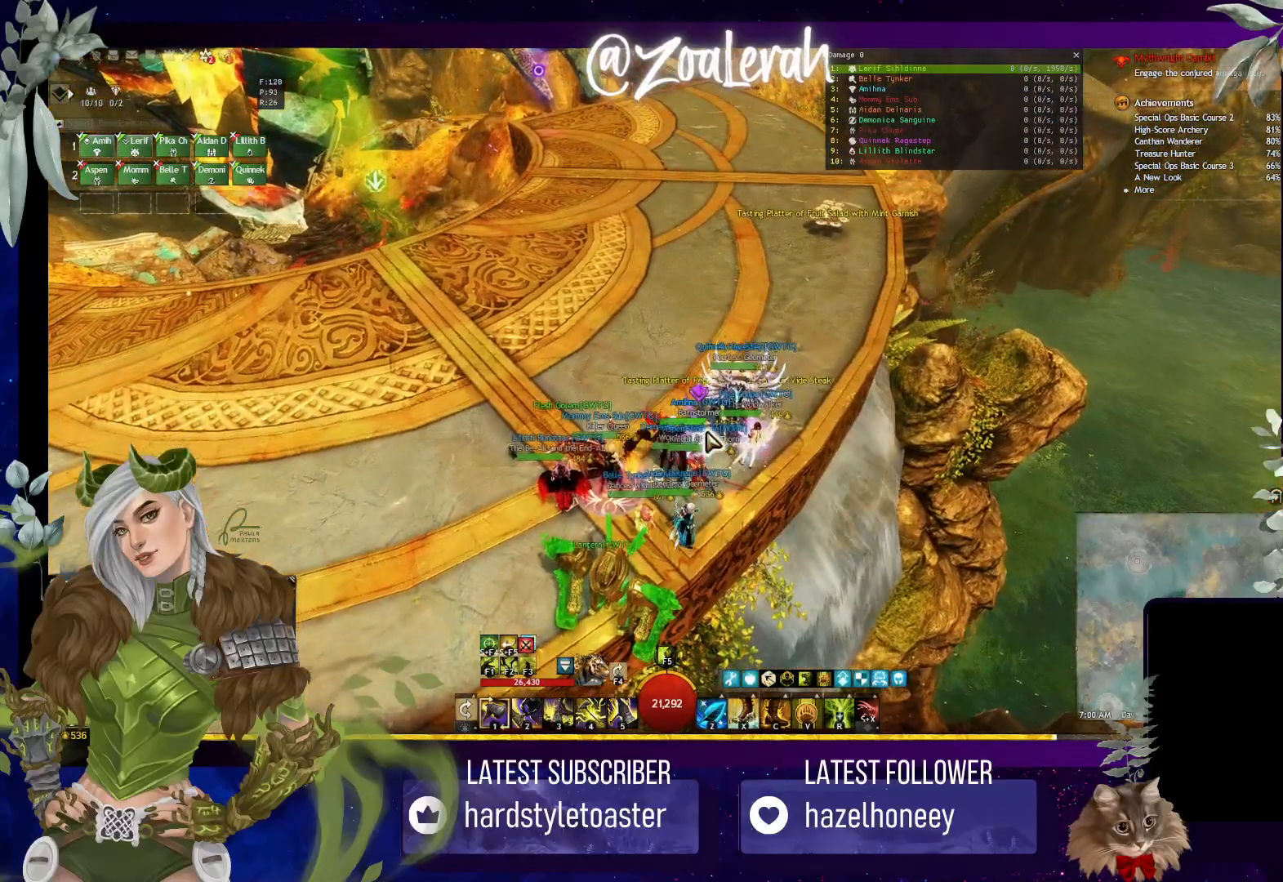
{"keys": [], "events": [[183, "s", "up"]]}